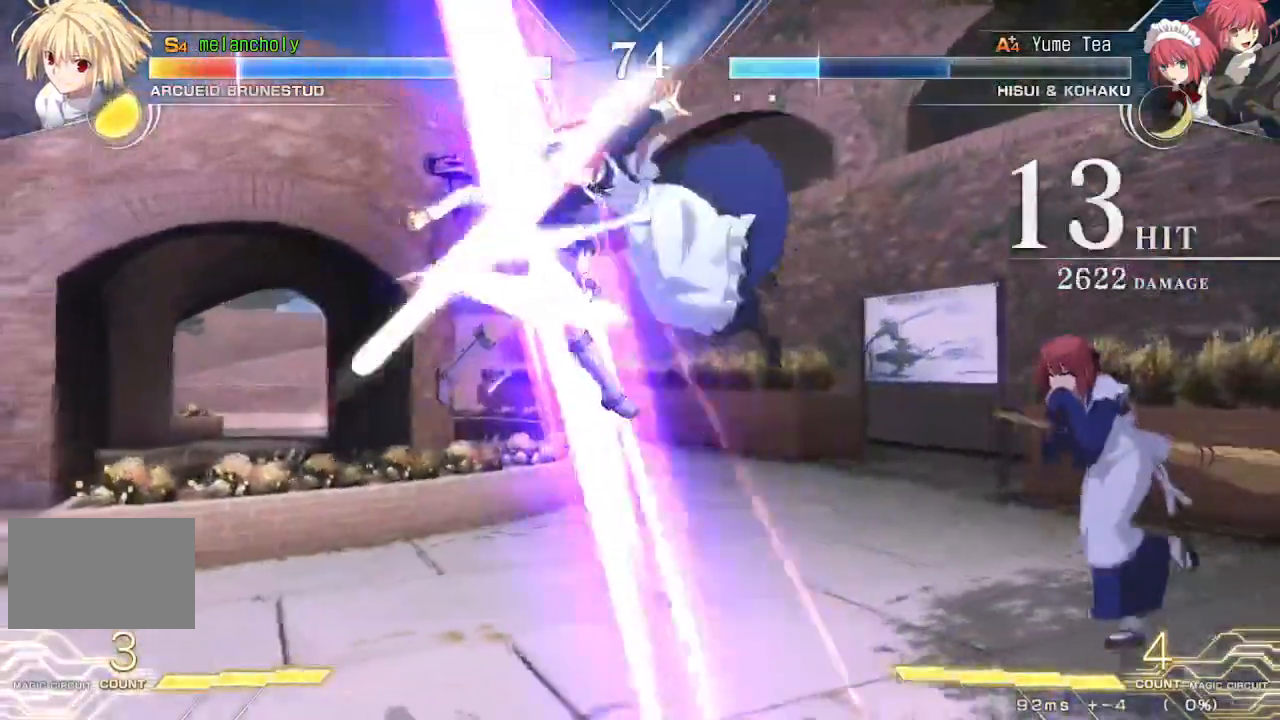
Gameplay with a controller (arcade stick); each line is a JSON object with the inputs held at the frame after it (dt_ms = milliseconds from this image to that frame). "events" lists button and stick changes between this image and that frame as [ms after this image, input, new state], when the widget could be followed in between. Not read: L3 R3 other_buttons.
{"dt_ms": 500, "buttons": ["SQUARE", "TRIANGLE", "DPAD_LEFT"], "events": []}
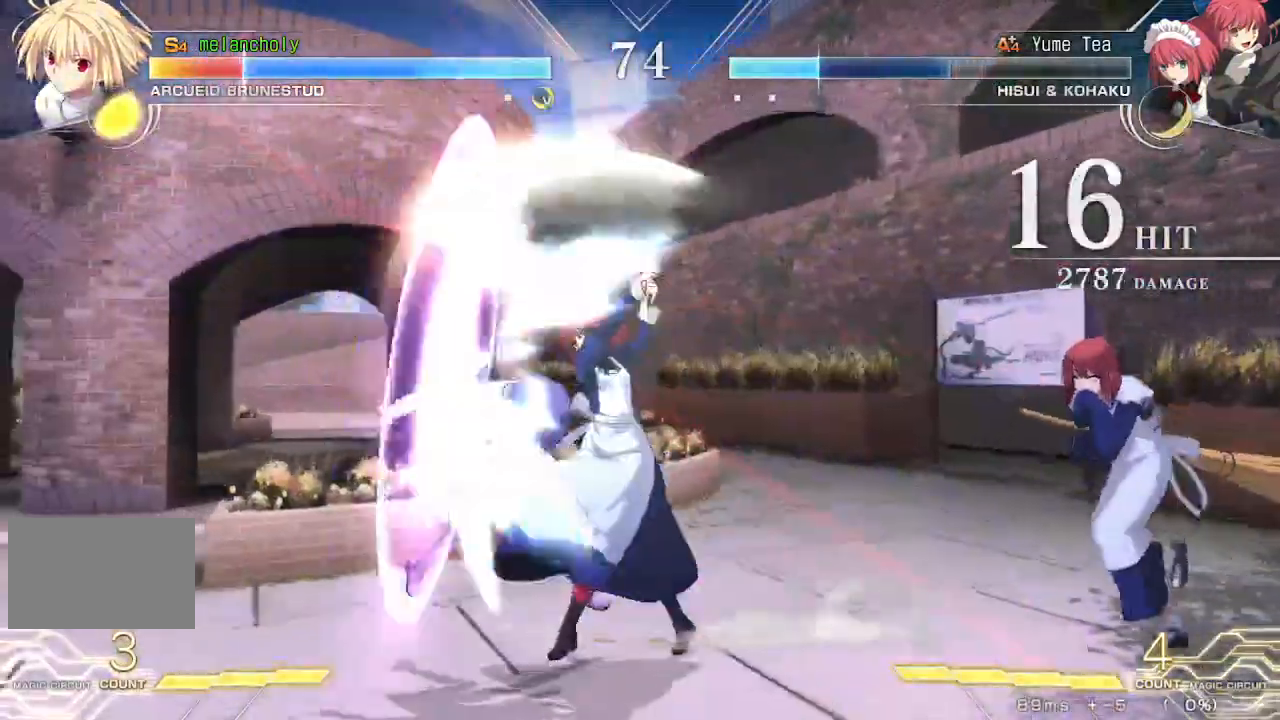
{"dt_ms": 1000, "buttons": ["SQUARE", "TRIANGLE", "DPAD_LEFT"]}
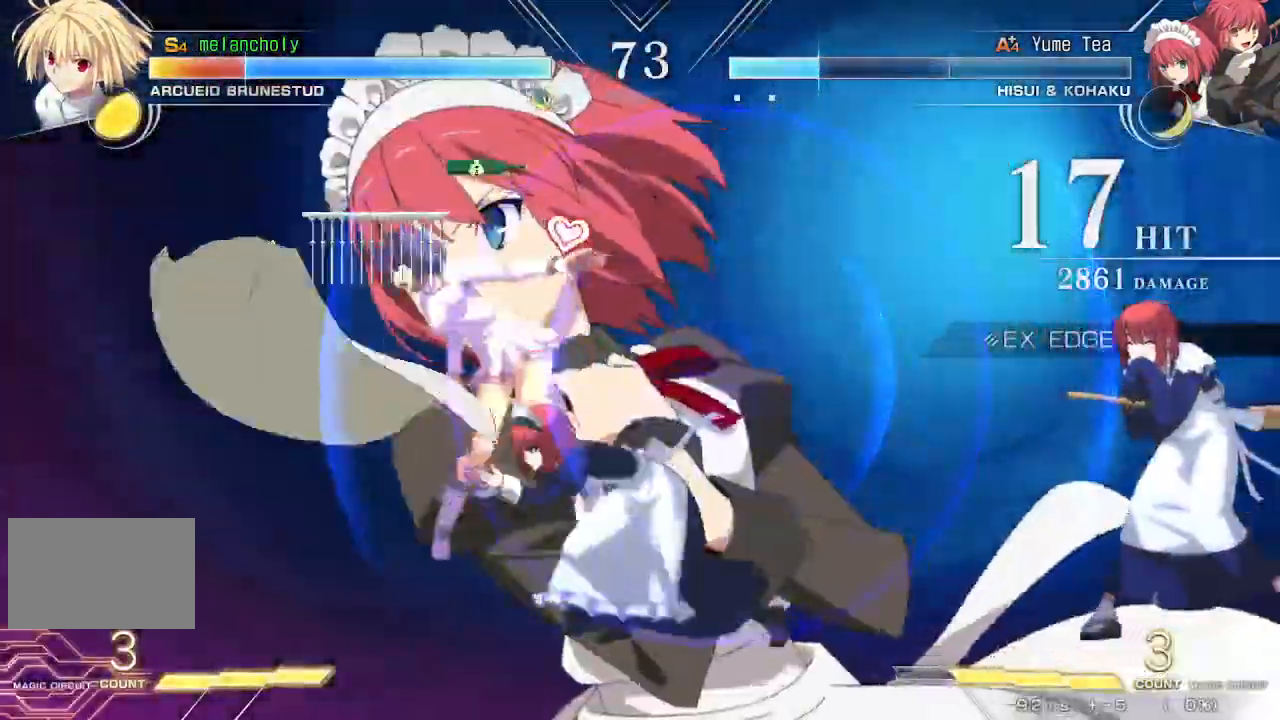
{"dt_ms": 500, "buttons": ["SQUARE", "TRIANGLE", "DPAD_LEFT"]}
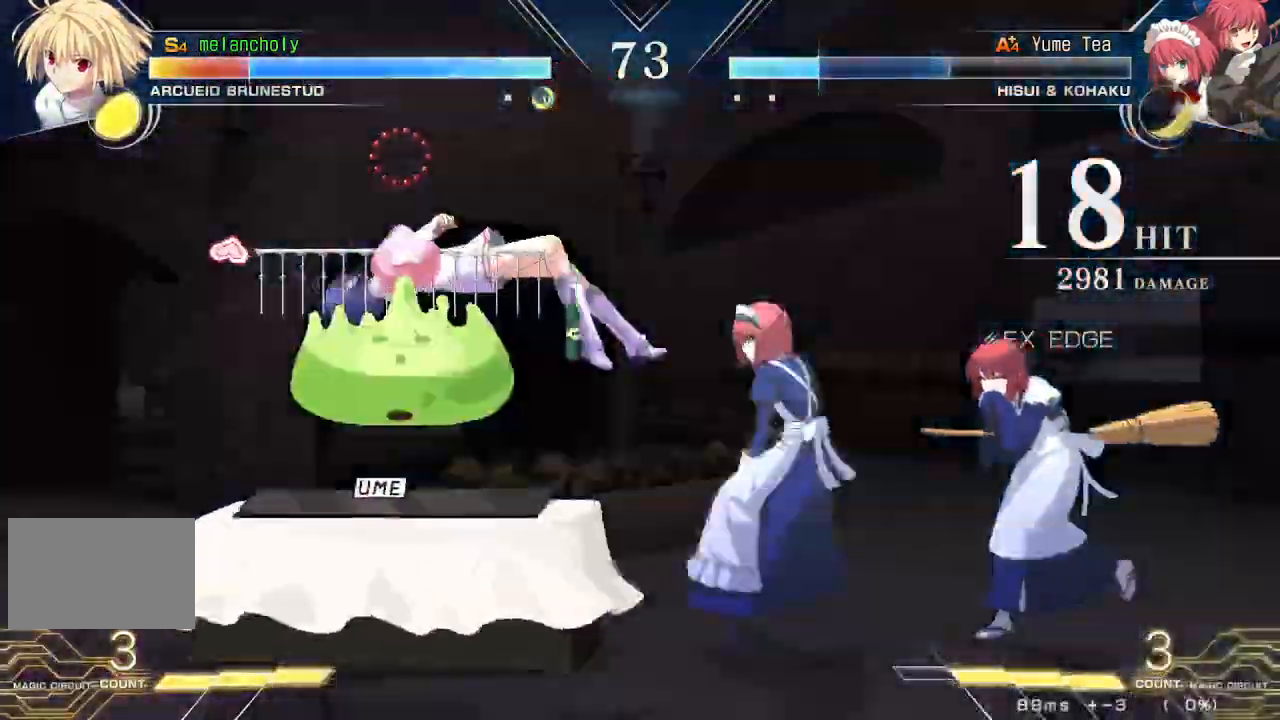
{"dt_ms": 500, "buttons": ["SQUARE", "TRIANGLE", "DPAD_LEFT"], "events": []}
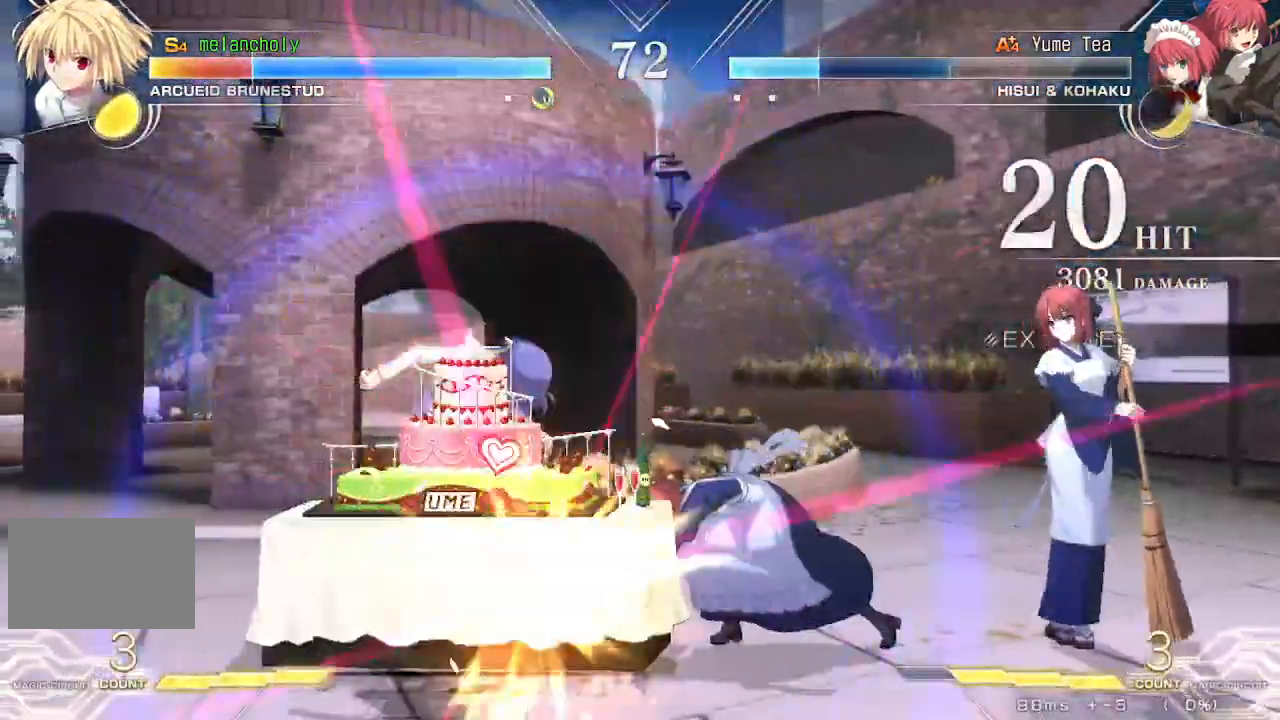
{"dt_ms": 500, "buttons": ["SQUARE", "TRIANGLE", "DPAD_LEFT"], "events": []}
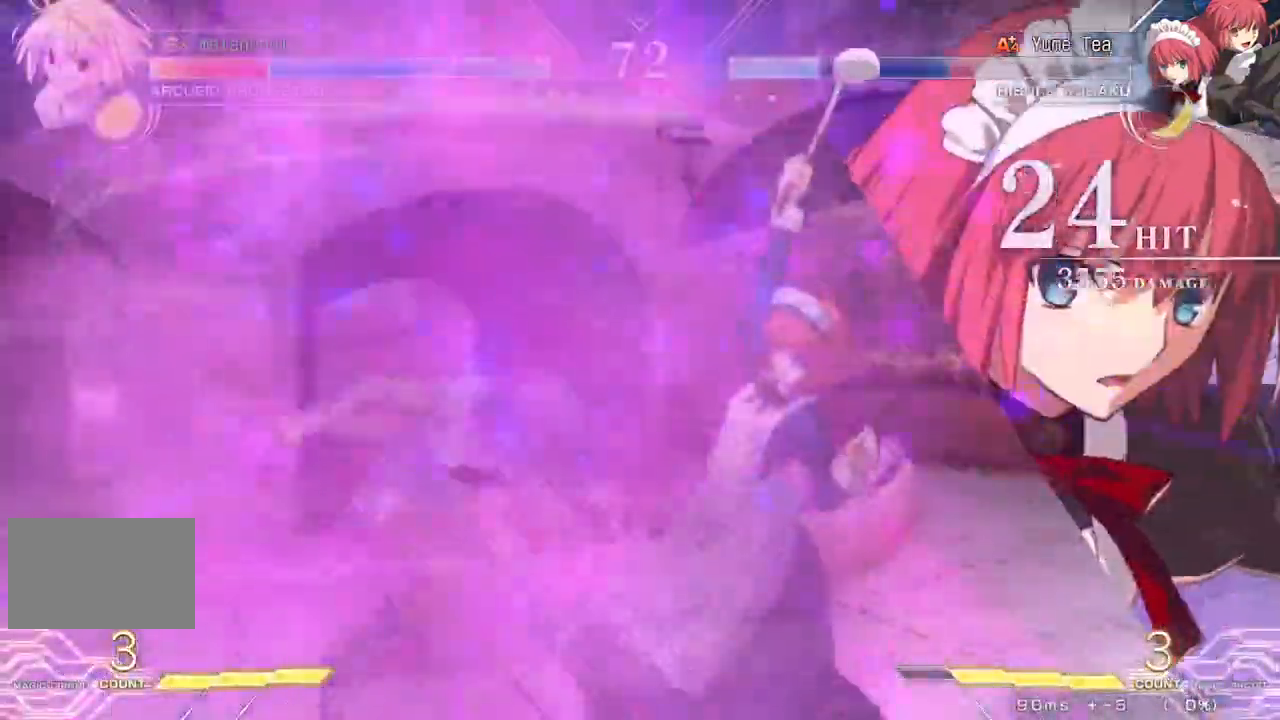
{"dt_ms": 500, "buttons": ["SQUARE", "TRIANGLE", "DPAD_LEFT"], "events": []}
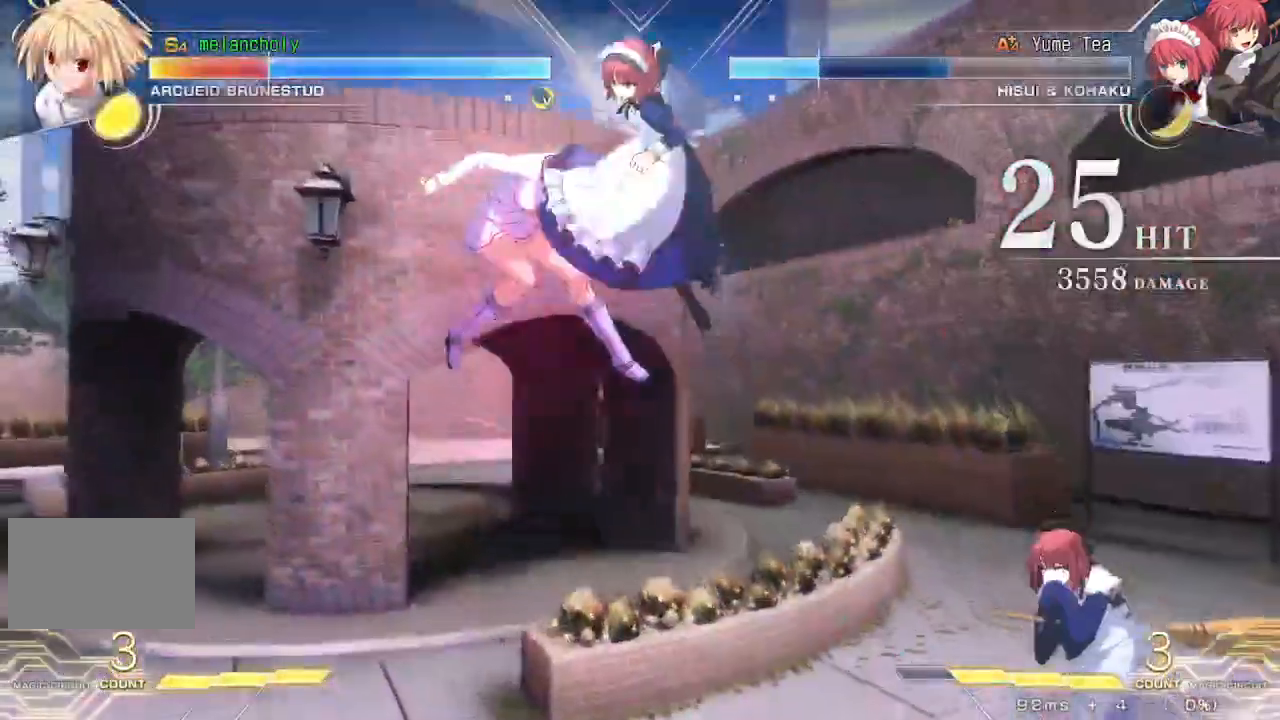
{"dt_ms": 500, "buttons": ["SQUARE", "TRIANGLE", "DPAD_LEFT"], "events": []}
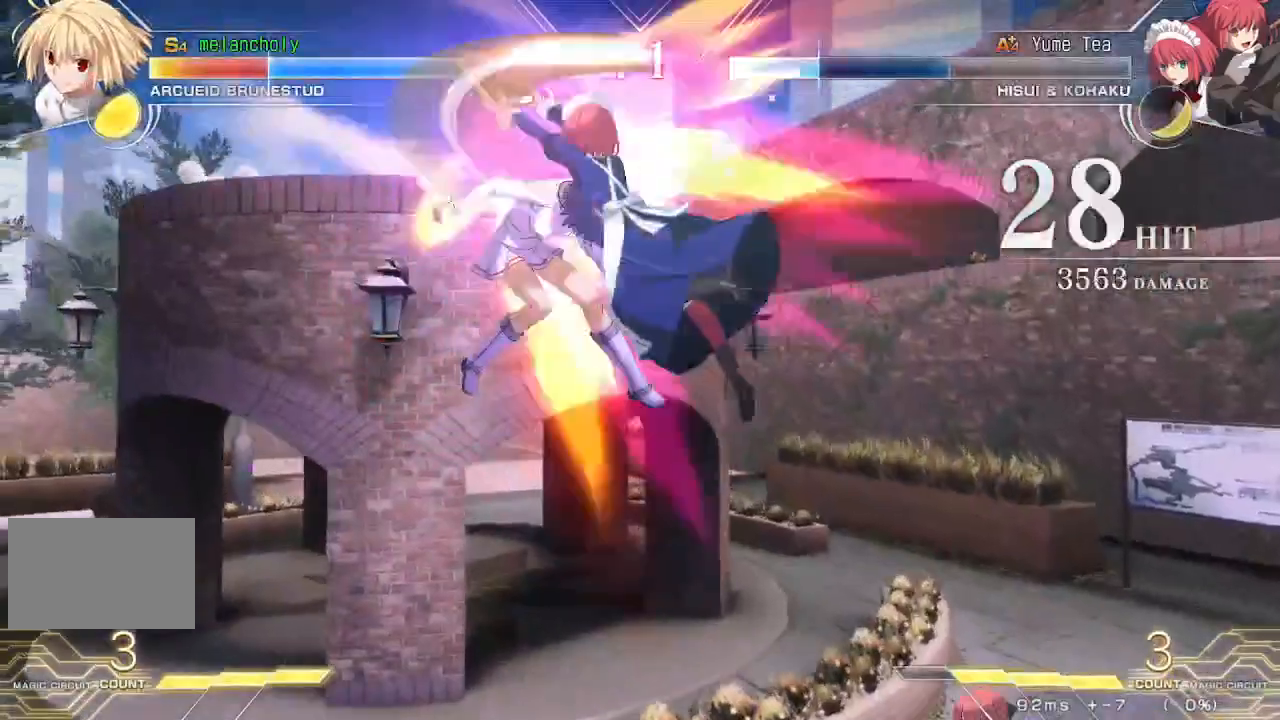
{"dt_ms": 500, "buttons": ["SQUARE", "TRIANGLE", "DPAD_LEFT"]}
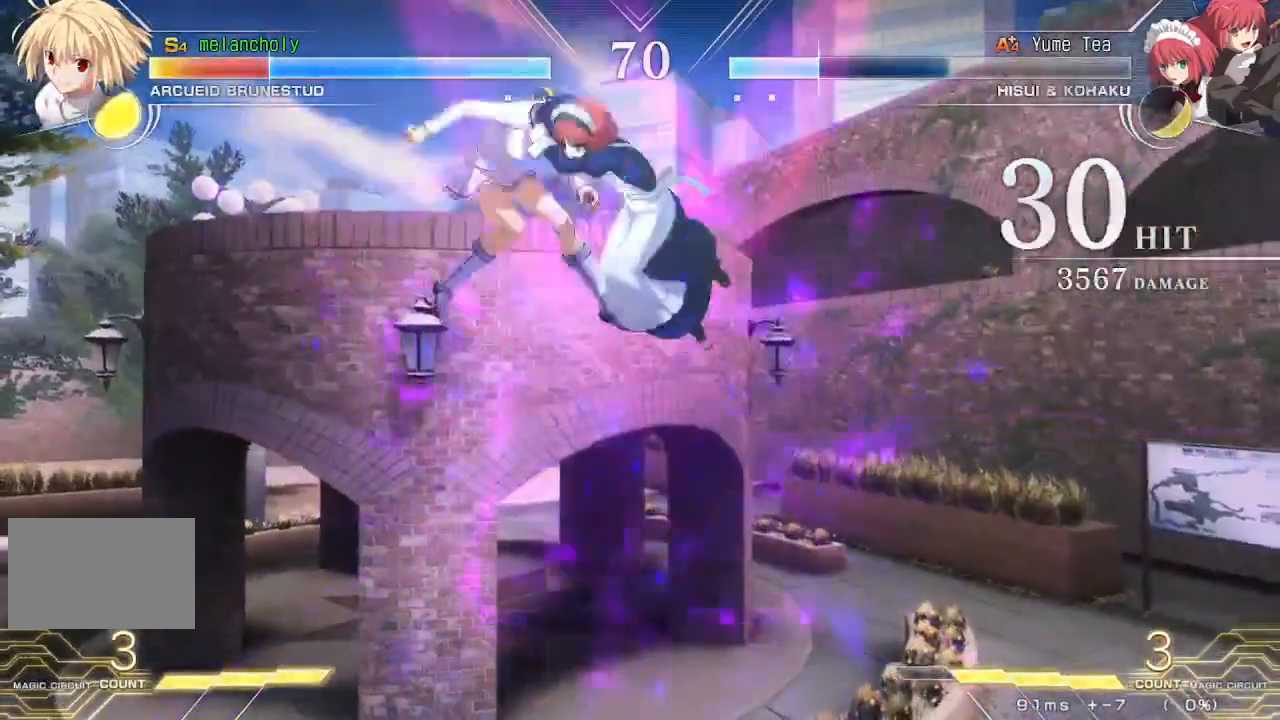
{"dt_ms": 500, "buttons": ["SQUARE", "TRIANGLE", "DPAD_LEFT"], "events": []}
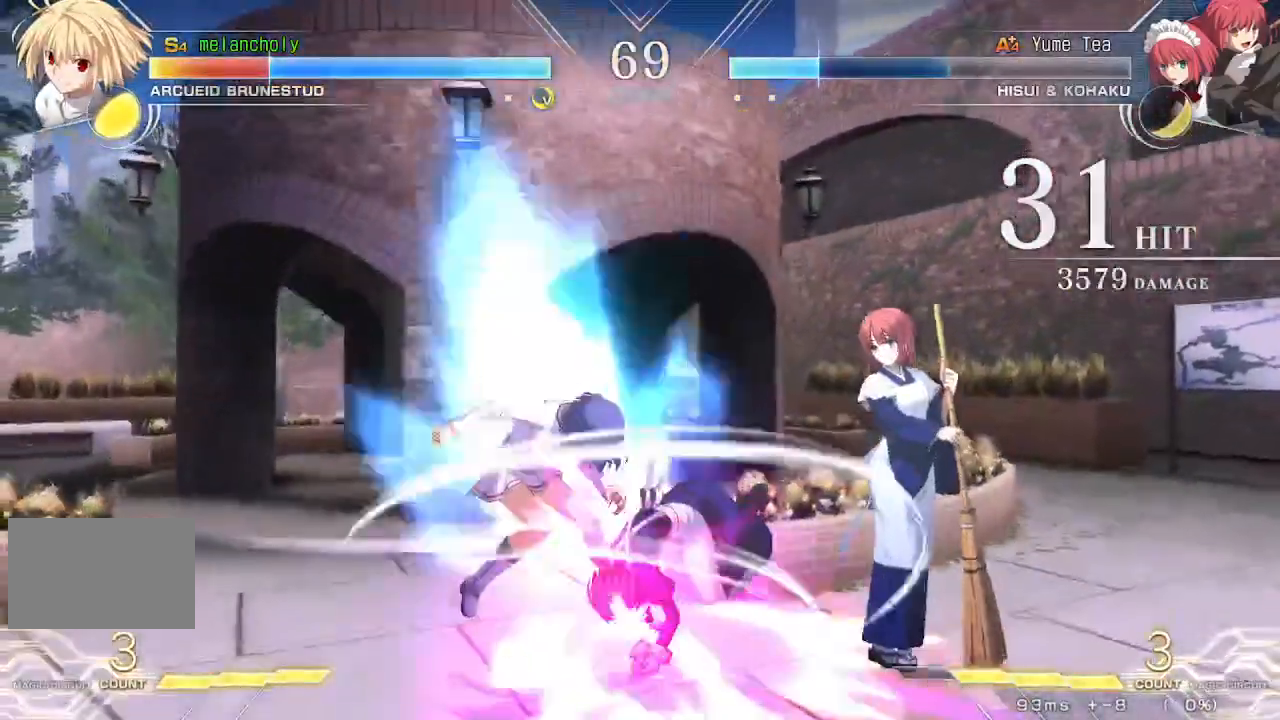
{"dt_ms": 500, "buttons": ["SQUARE", "TRIANGLE", "DPAD_LEFT"], "events": []}
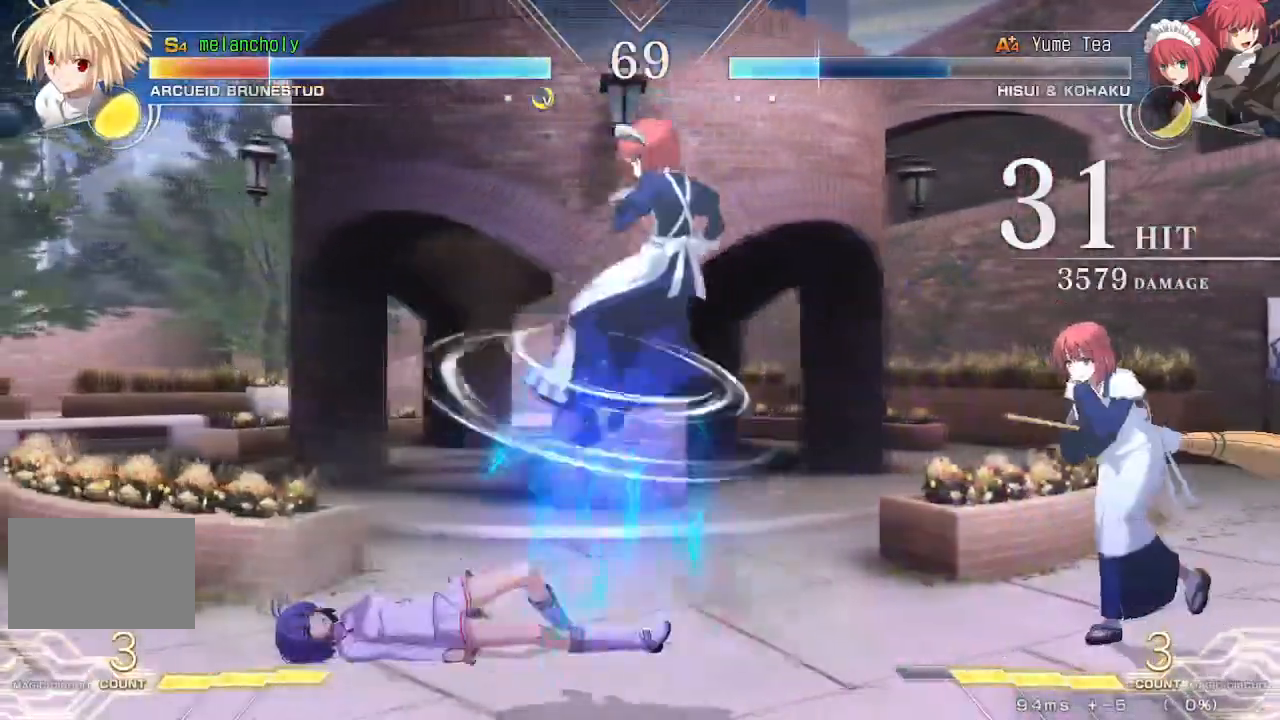
{"dt_ms": 500, "buttons": ["DPAD_LEFT"], "events": [[100, "SQUARE", "up"], [117, "TRIANGLE", "up"]]}
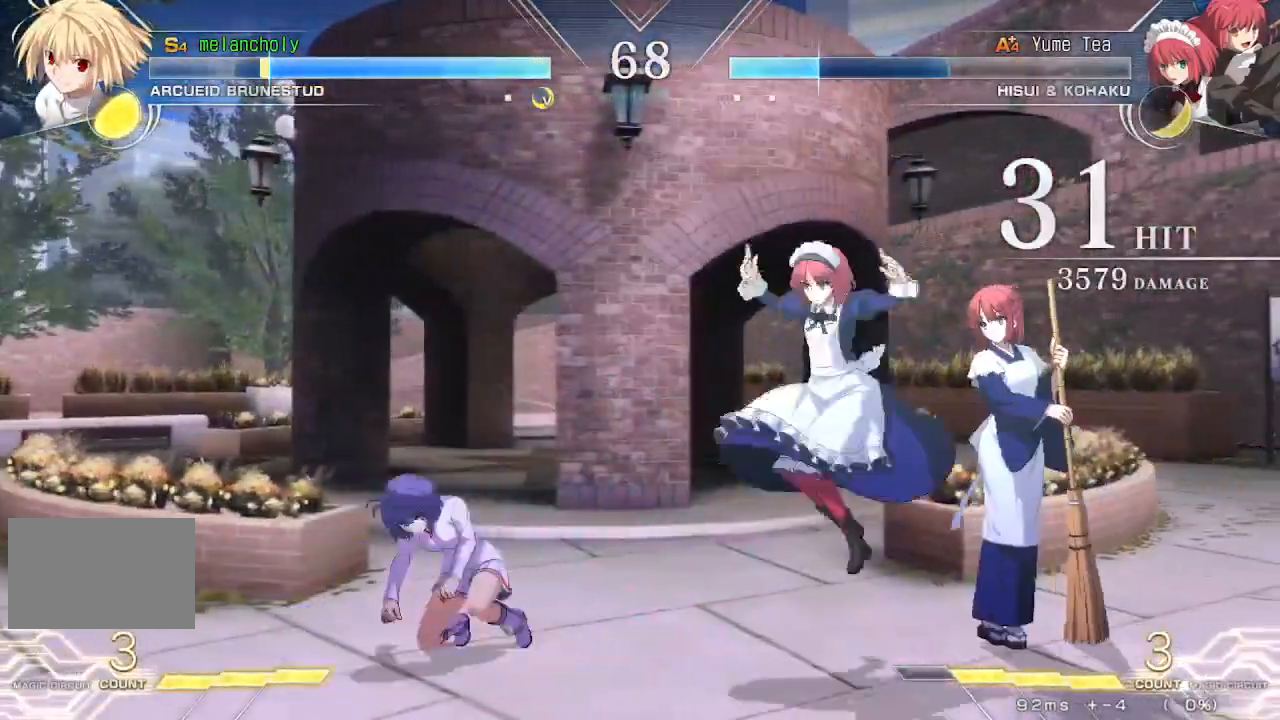
{"dt_ms": 500, "buttons": ["DPAD_DOWN", "DPAD_LEFT"], "events": [[100, "DPAD_DOWN", "down"]]}
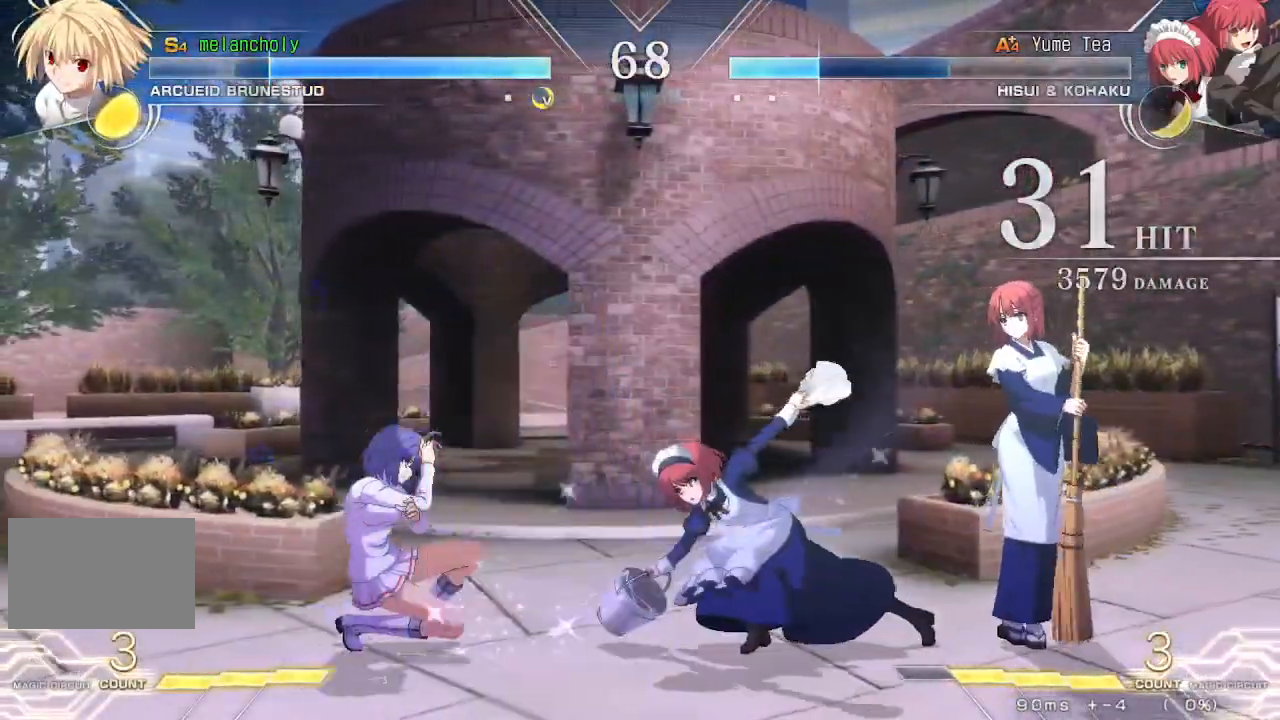
{"dt_ms": 500, "buttons": ["TRIANGLE", "R1"], "events": [[367, "DPAD_DOWN", "up"], [400, "DPAD_LEFT", "up"], [483, "R1", "down"], [483, "TRIANGLE", "down"]]}
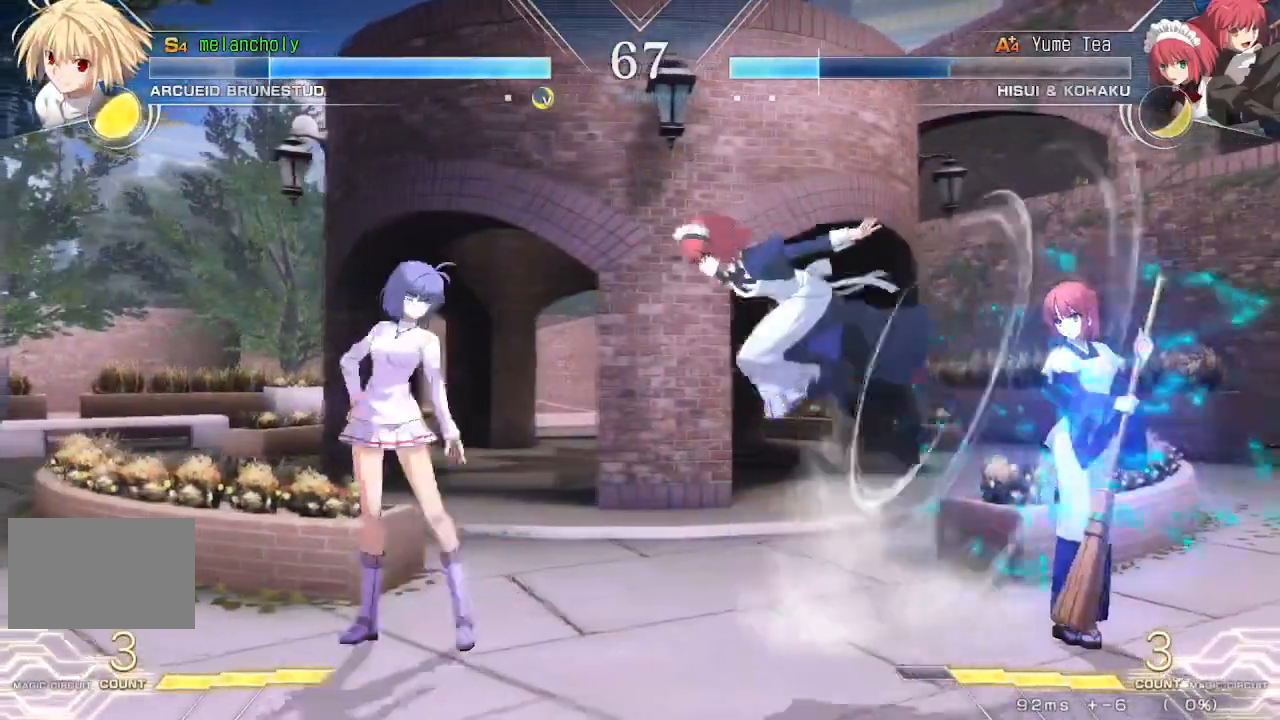
{"dt_ms": 500, "buttons": [], "events": [[33, "R1", "up"], [33, "TRIANGLE", "up"]]}
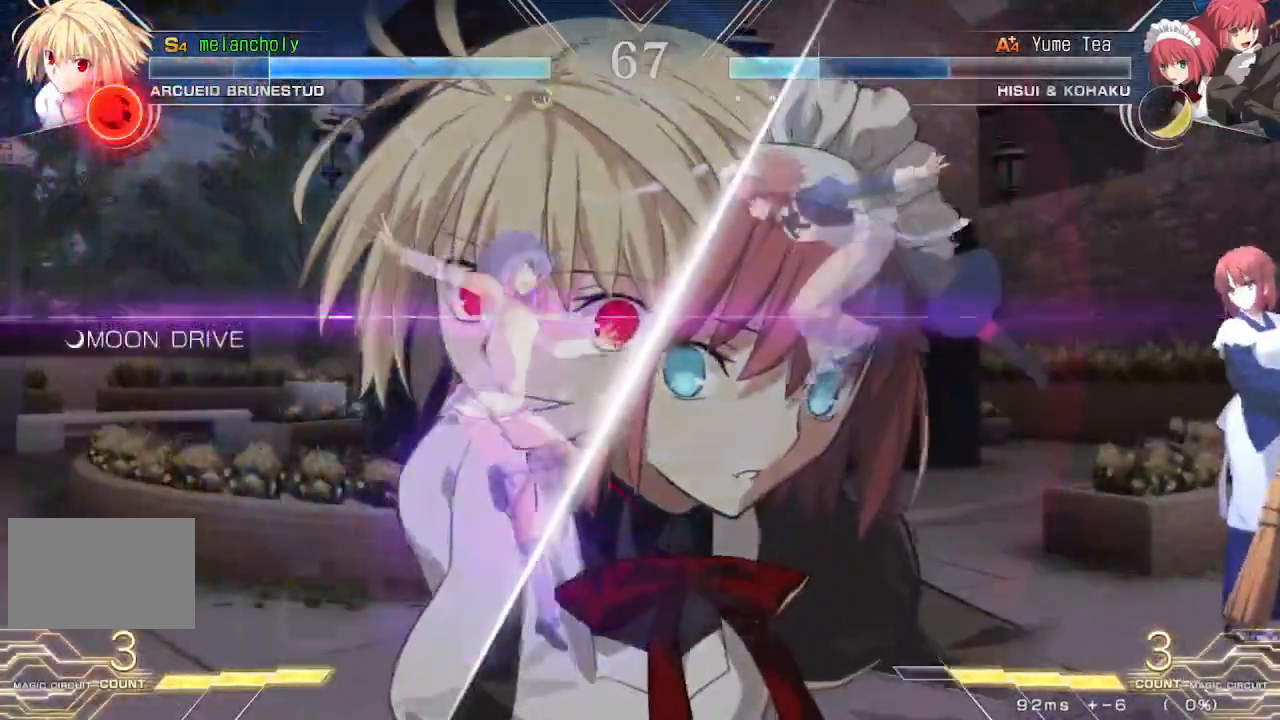
{"dt_ms": 500, "buttons": ["DPAD_DOWN"], "events": [[183, "DPAD_DOWN", "down"], [233, "R1", "down"], [233, "TRIANGLE", "down"], [283, "R1", "up"], [283, "TRIANGLE", "up"]]}
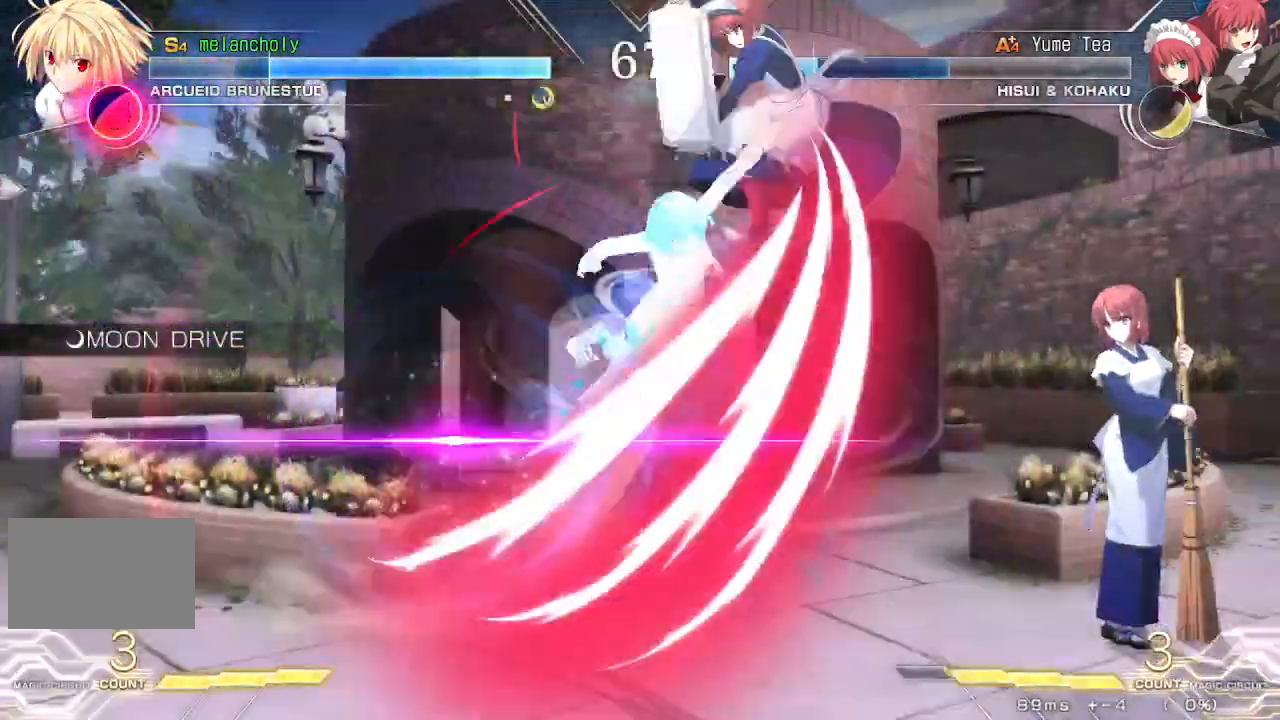
{"dt_ms": 500, "buttons": ["DPAD_UP"], "events": [[217, "DPAD_DOWN", "up"], [483, "DPAD_UP", "down"]]}
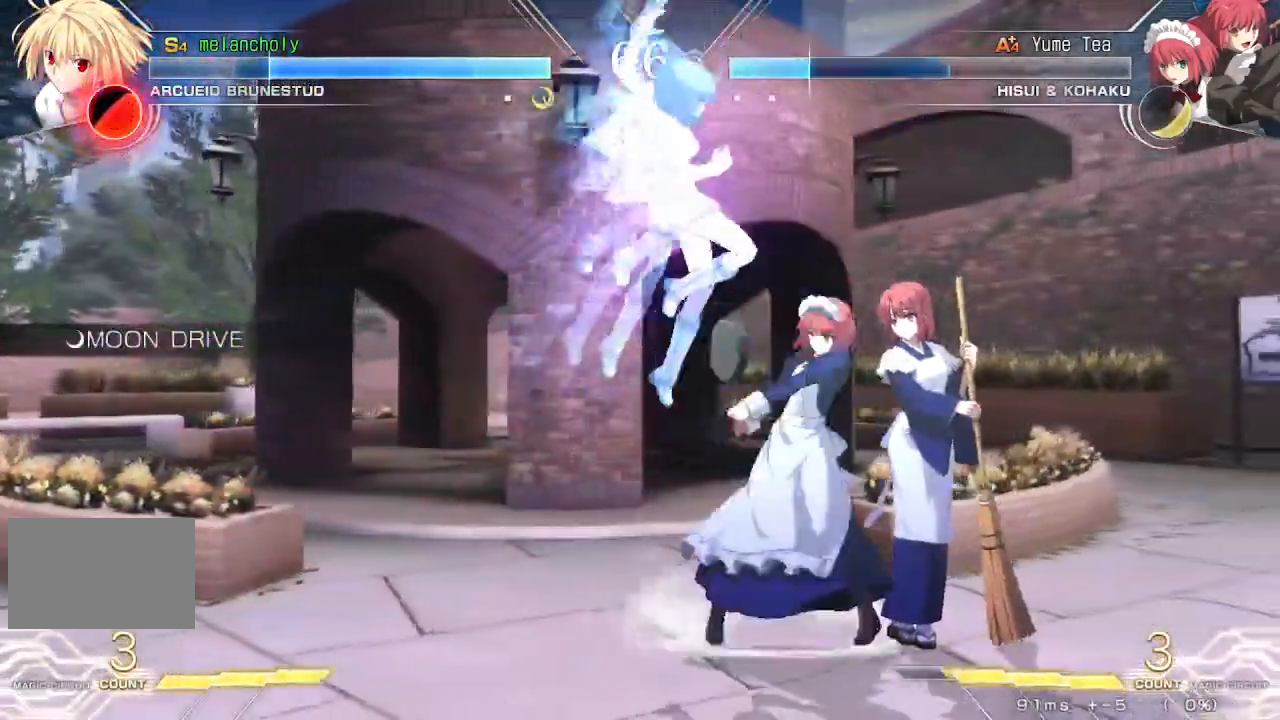
{"dt_ms": 500, "buttons": ["CROSS", "DPAD_LEFT"]}
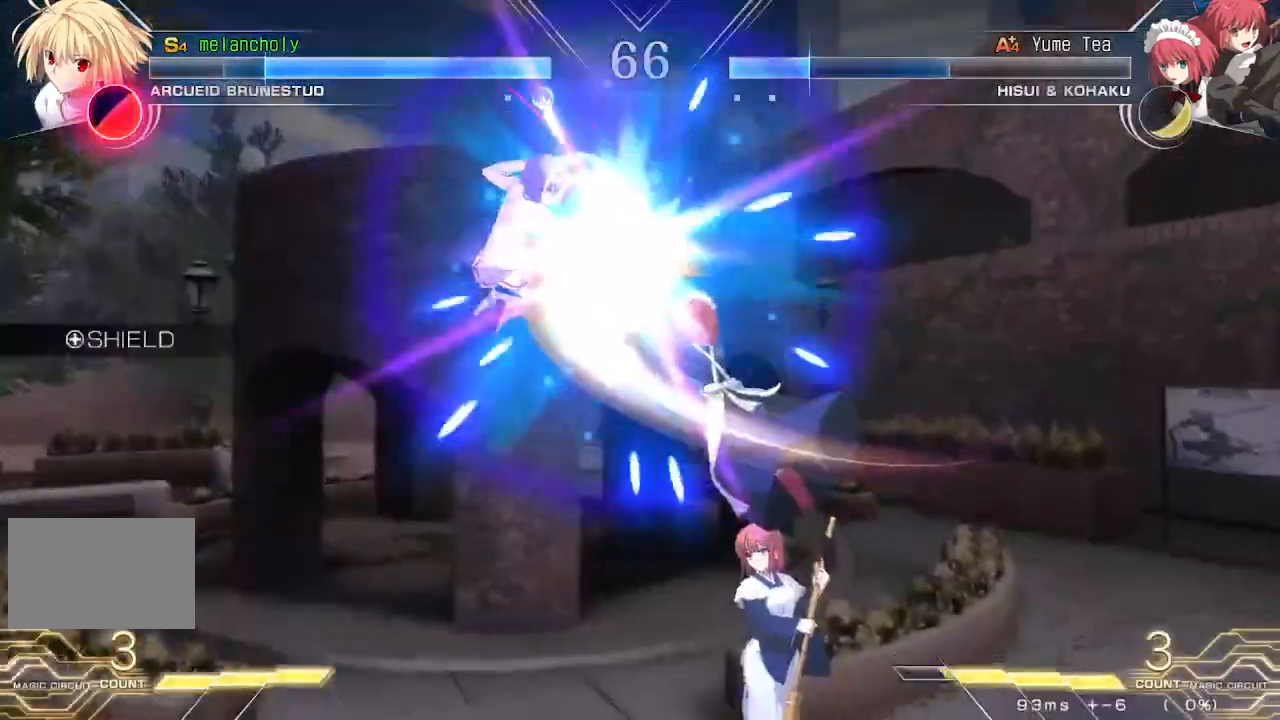
{"dt_ms": 500, "buttons": ["DPAD_RIGHT"], "events": [[17, "CROSS", "up"], [217, "DPAD_LEFT", "up"], [217, "DPAD_RIGHT", "down"], [233, "SQUARE", "down"], [317, "DPAD_RIGHT", "up"], [317, "SQUARE", "up"], [383, "DPAD_RIGHT", "down"]]}
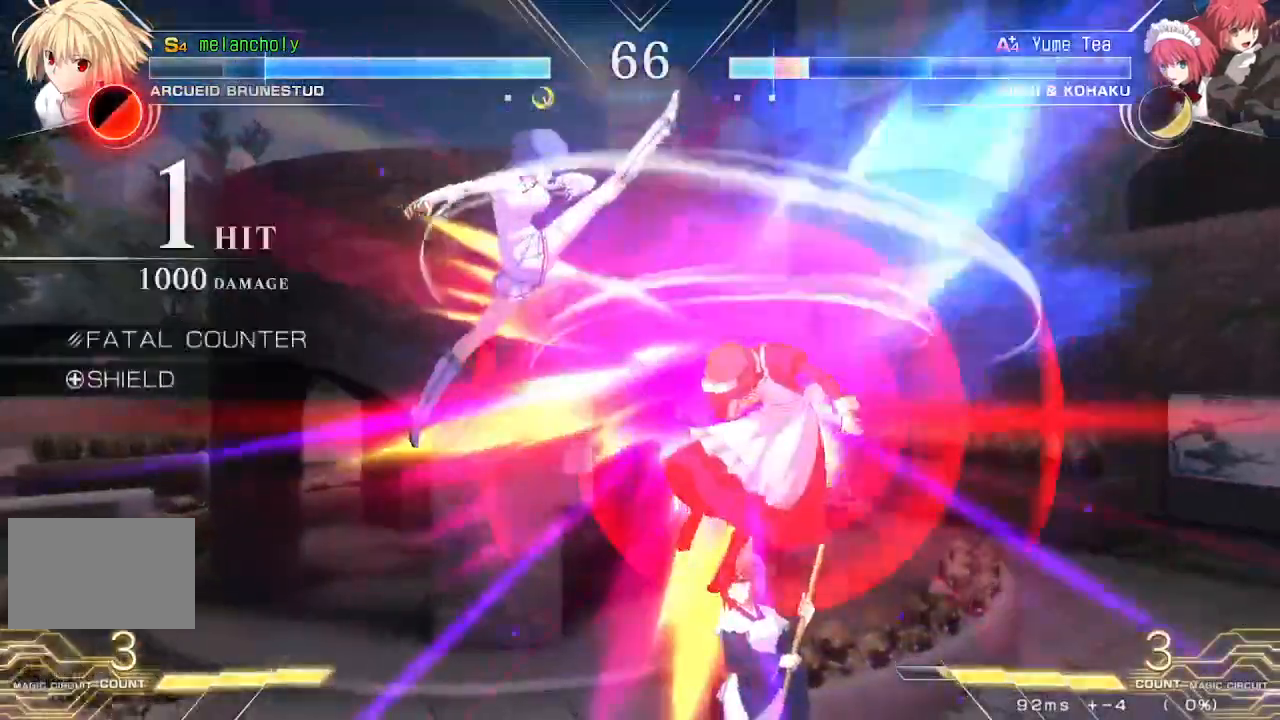
{"dt_ms": 500, "buttons": ["SQUARE", "TRIANGLE", "DPAD_RIGHT"], "events": [[500, "SQUARE", "down"], [500, "TRIANGLE", "down"]]}
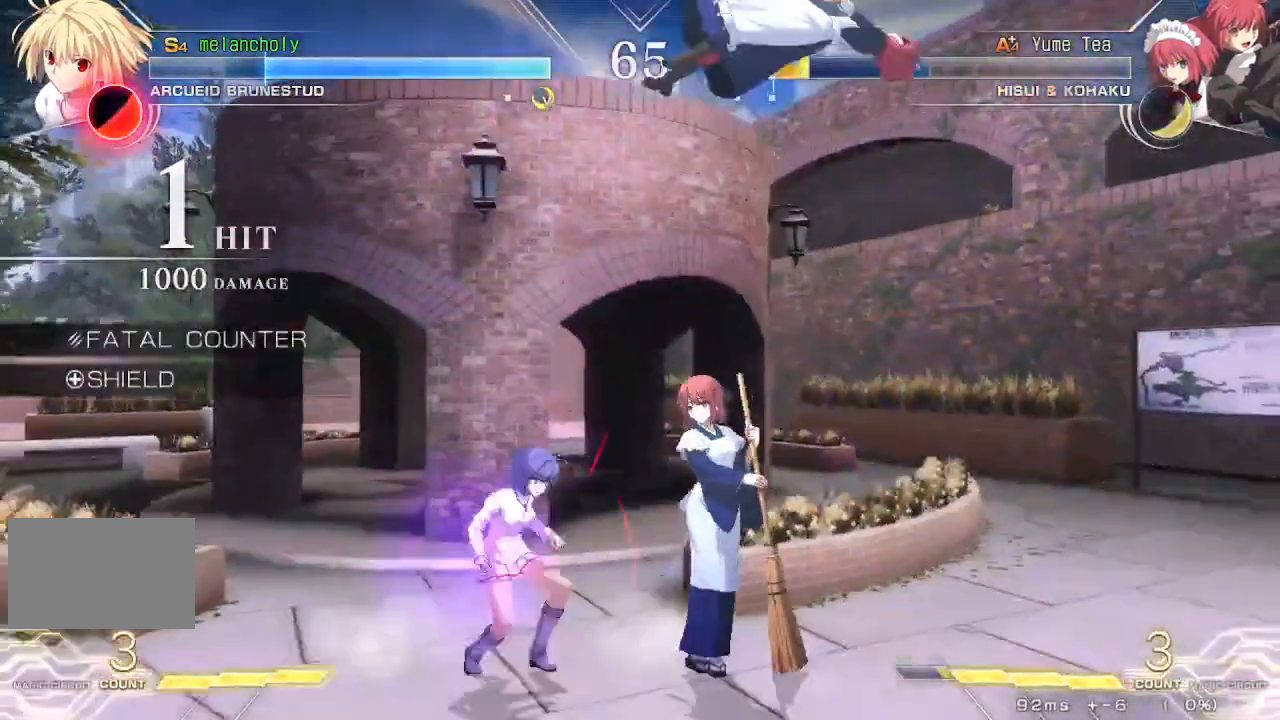
{"dt_ms": 500, "buttons": ["DPAD_DOWN"], "events": [[150, "SQUARE", "up"], [183, "TRIANGLE", "up"], [250, "DPAD_RIGHT", "up"], [267, "SQUARE", "down"], [350, "SQUARE", "up"], [383, "TRIANGLE", "down"], [400, "DPAD_DOWN", "down"], [467, "TRIANGLE", "up"]]}
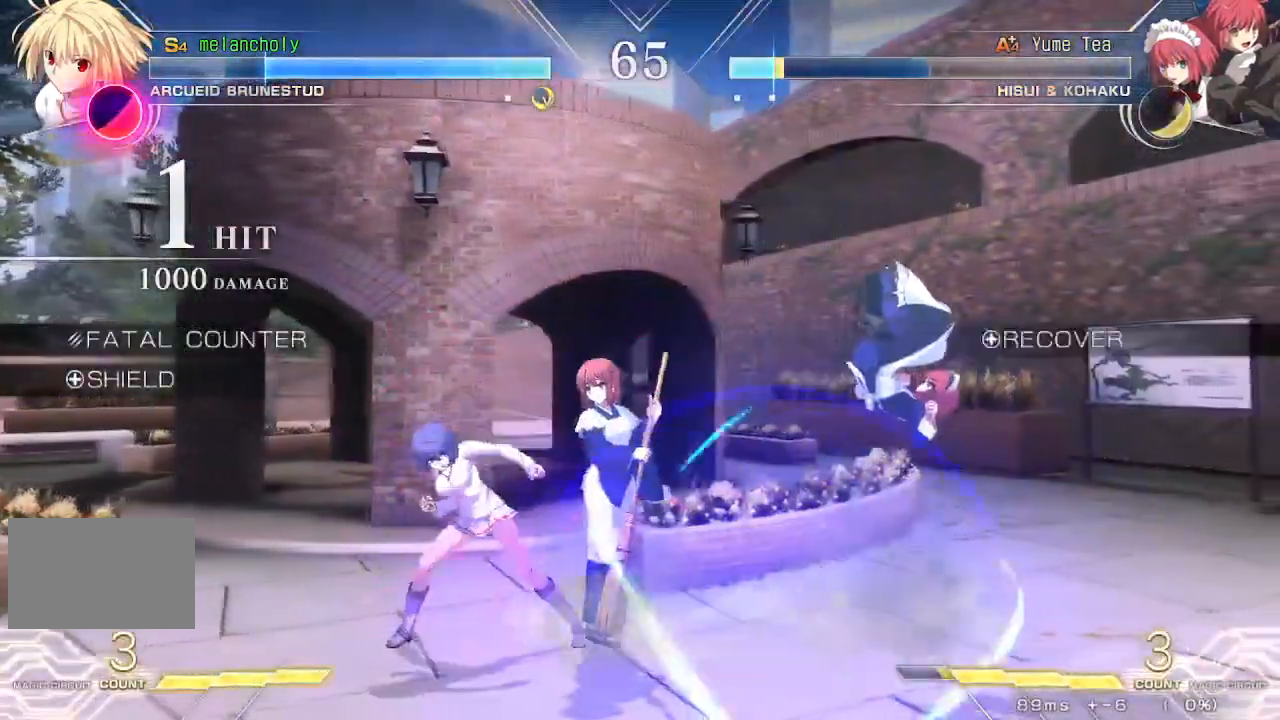
{"dt_ms": 500, "buttons": ["DPAD_LEFT"], "events": [[33, "R1", "down"], [133, "R1", "up"], [417, "DPAD_LEFT", "down"], [467, "DPAD_DOWN", "up"]]}
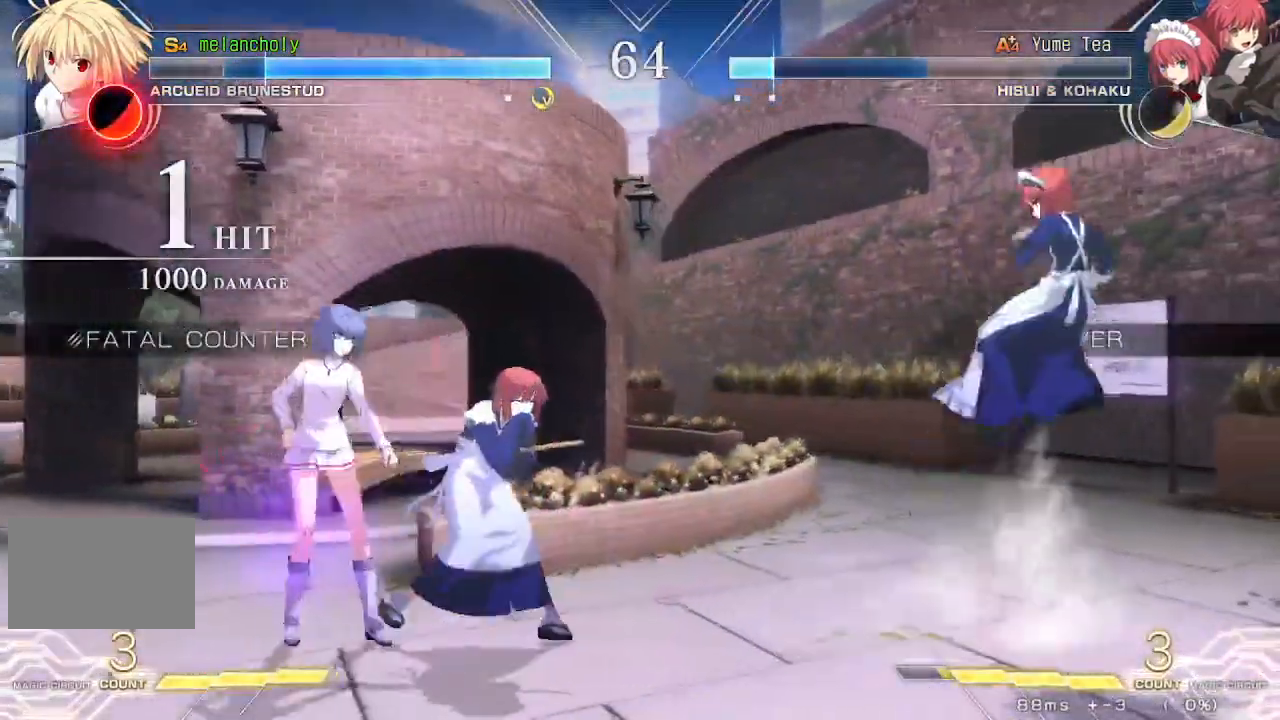
{"dt_ms": 500, "buttons": ["DPAD_RIGHT"], "events": [[117, "DPAD_LEFT", "up"], [133, "DPAD_RIGHT", "down"]]}
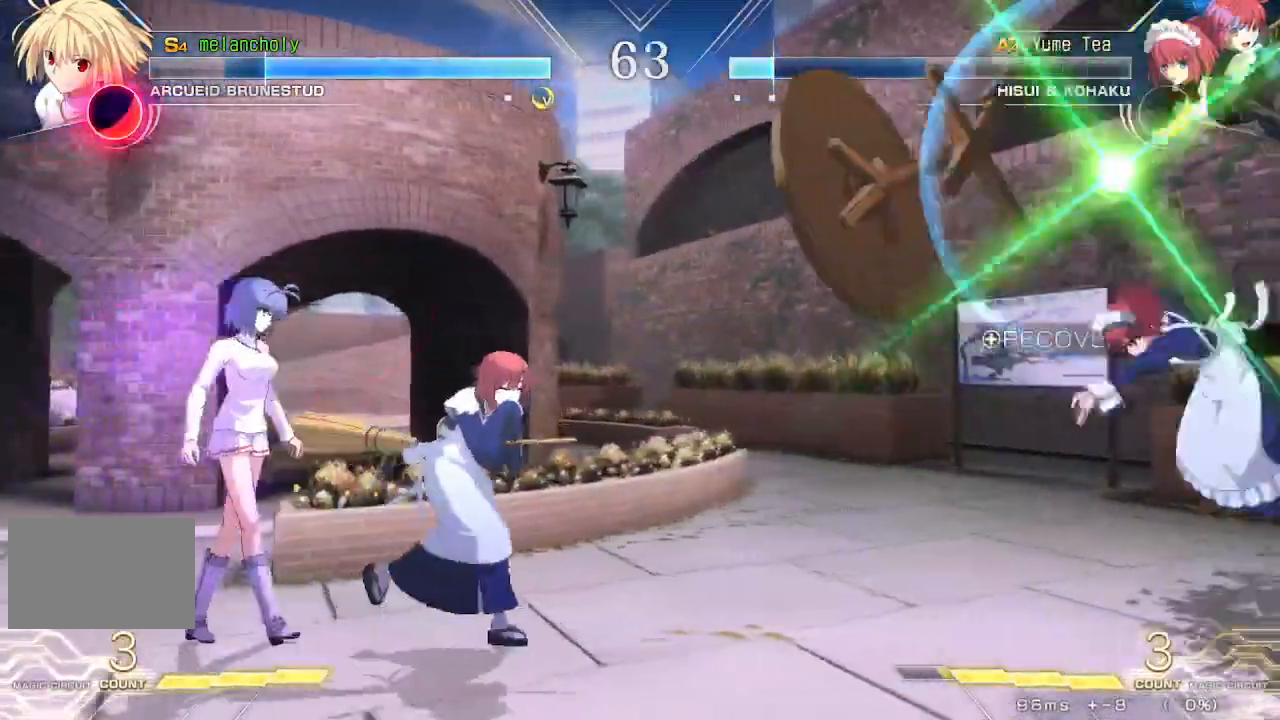
{"dt_ms": 500, "buttons": ["DPAD_LEFT"], "events": [[167, "DPAD_LEFT", "down"], [167, "DPAD_RIGHT", "up"]]}
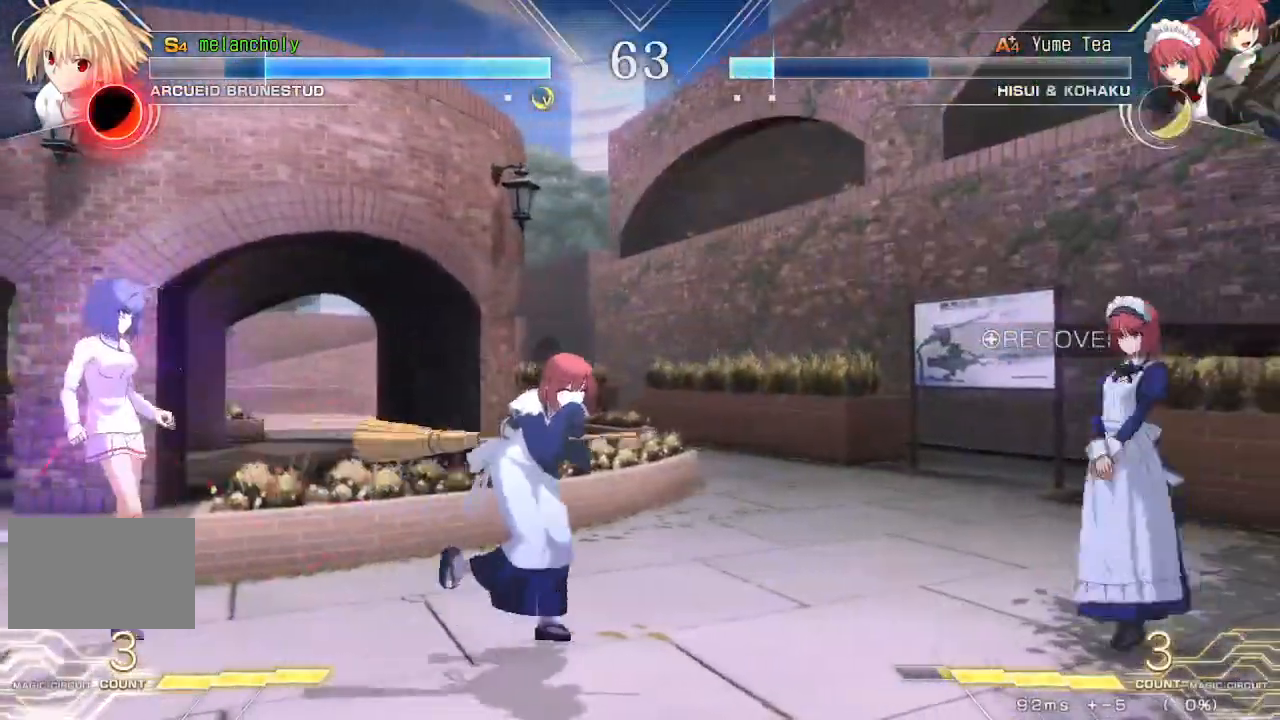
{"dt_ms": 500, "buttons": ["R1", "DPAD_LEFT"], "events": [[17, "DPAD_LEFT", "up"], [67, "R1", "down"], [333, "DPAD_LEFT", "down"]]}
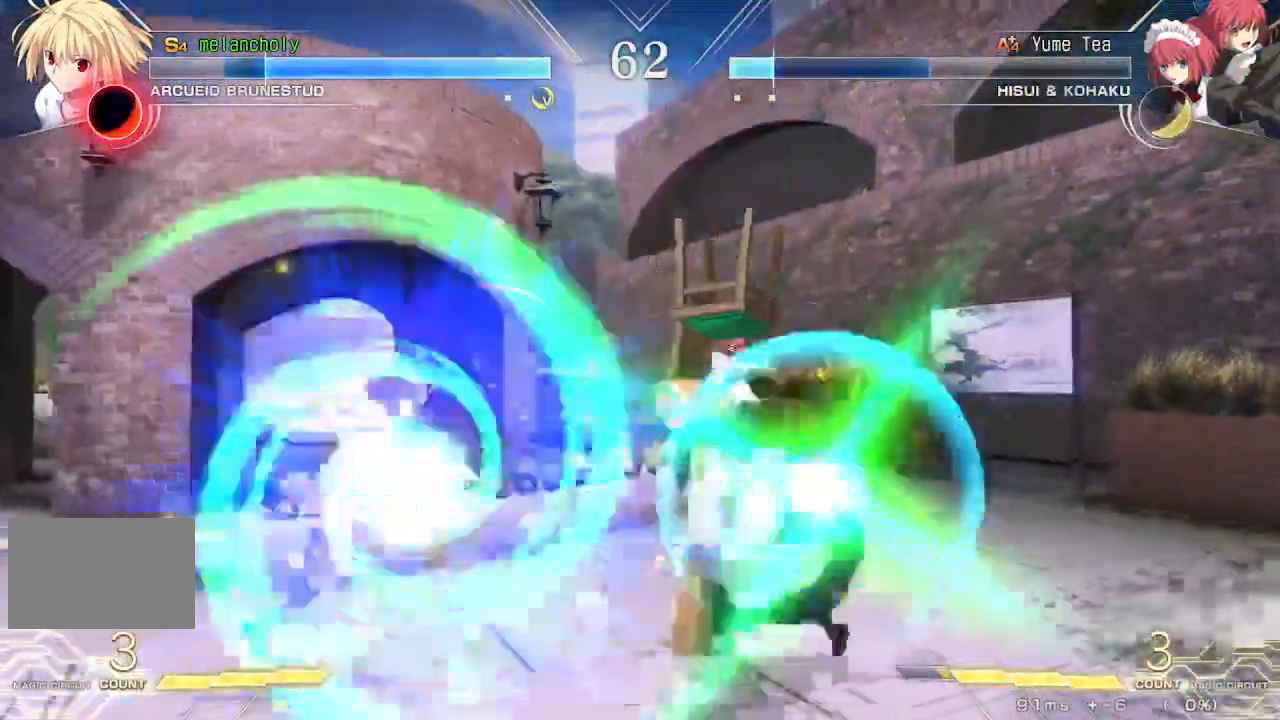
{"dt_ms": 500, "buttons": ["R1", "DPAD_LEFT"], "events": []}
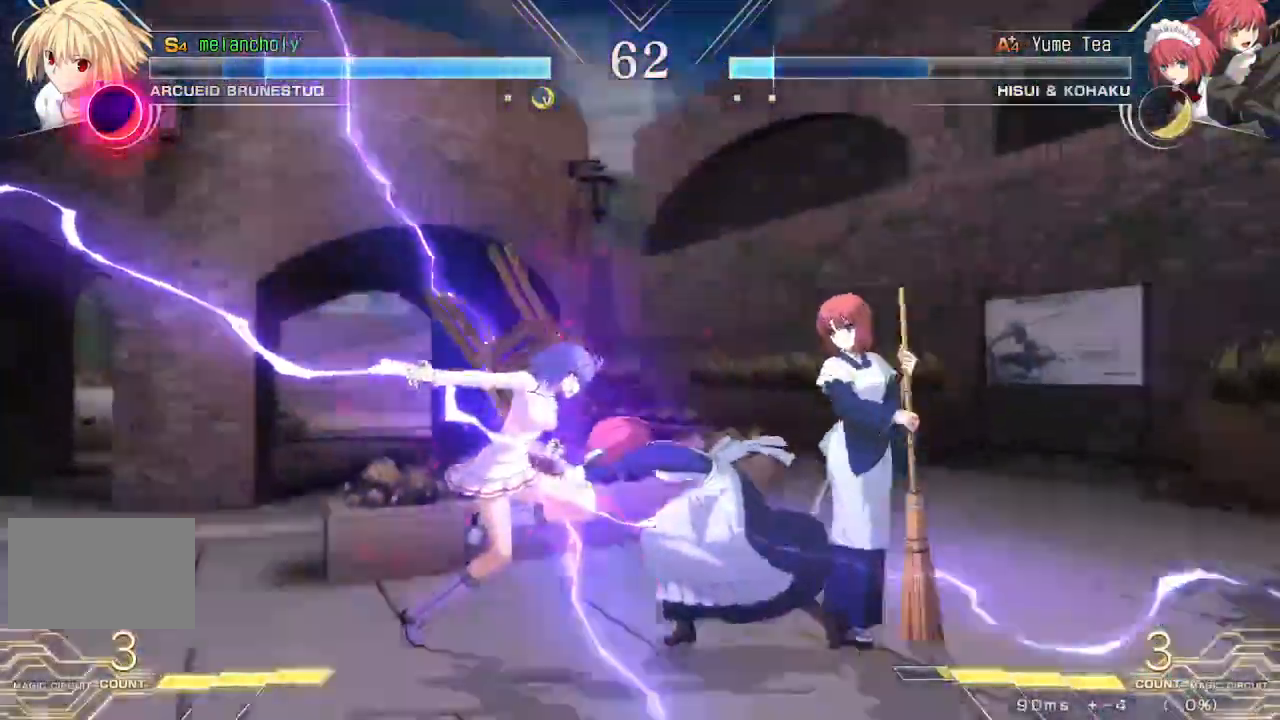
{"dt_ms": 500, "buttons": ["R1", "DPAD_LEFT"], "events": []}
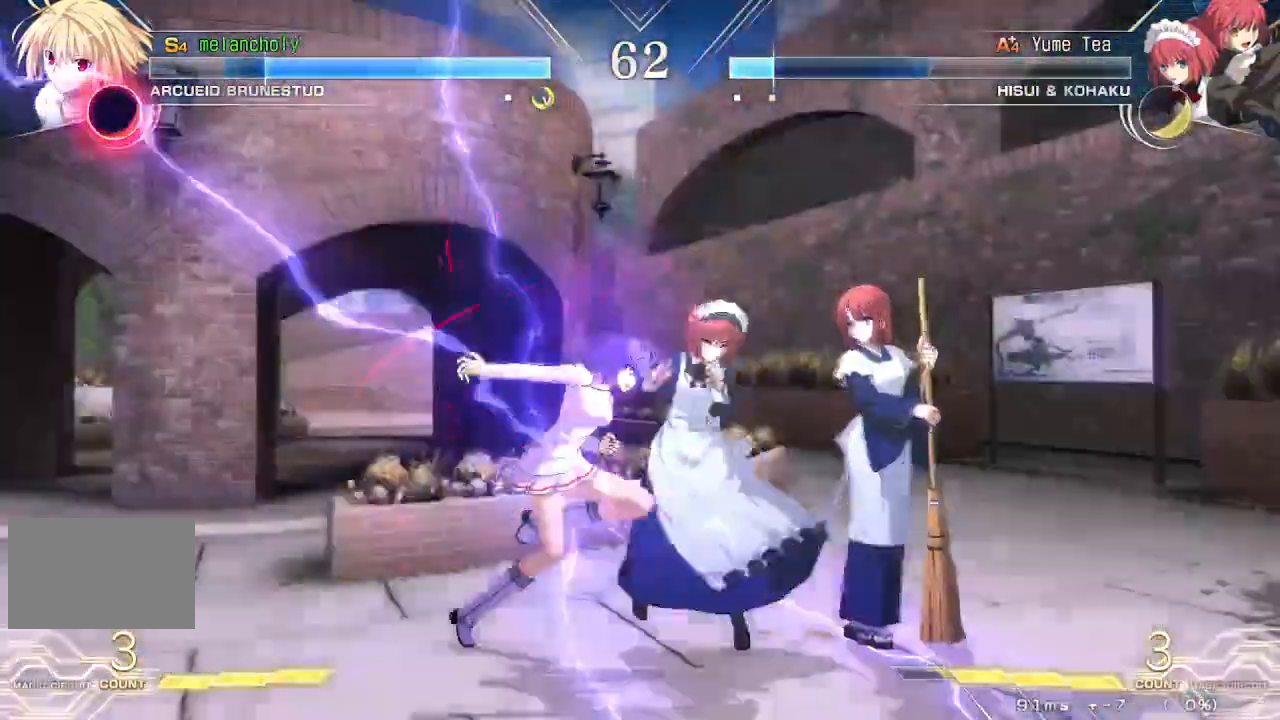
{"dt_ms": 500, "buttons": ["R1", "DPAD_LEFT"], "events": []}
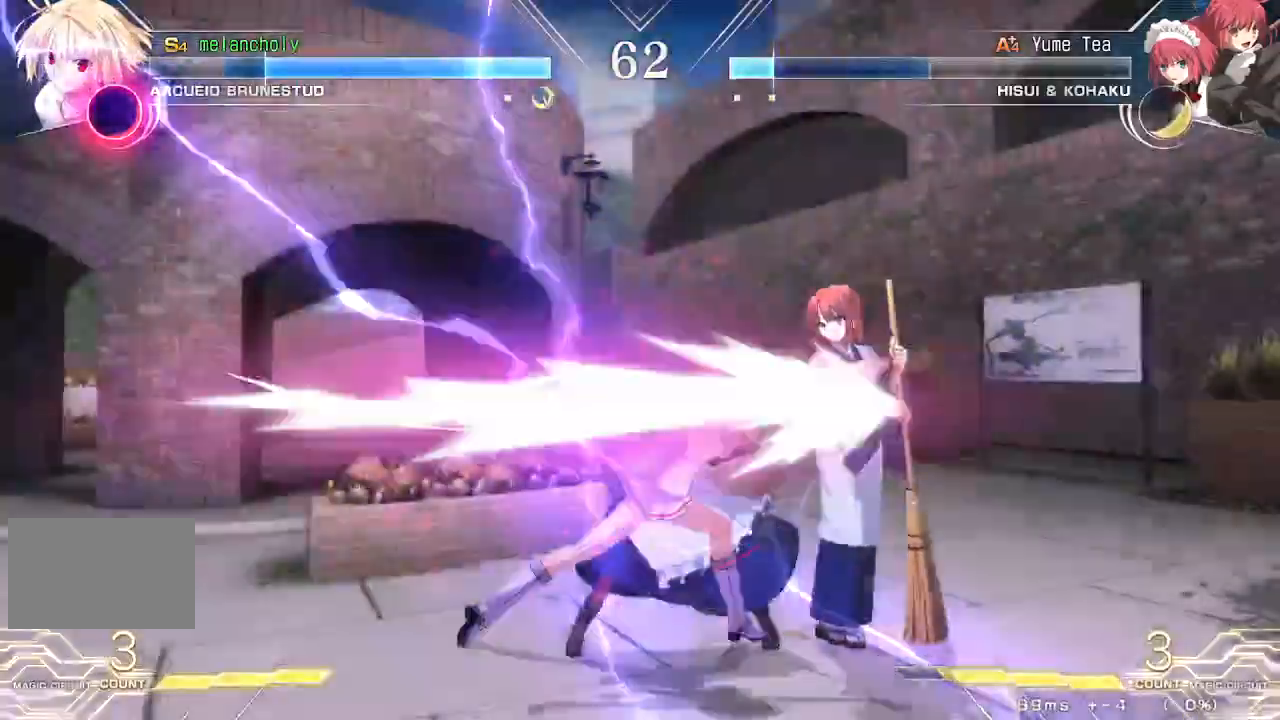
{"dt_ms": 500, "buttons": ["R1", "DPAD_LEFT"], "events": []}
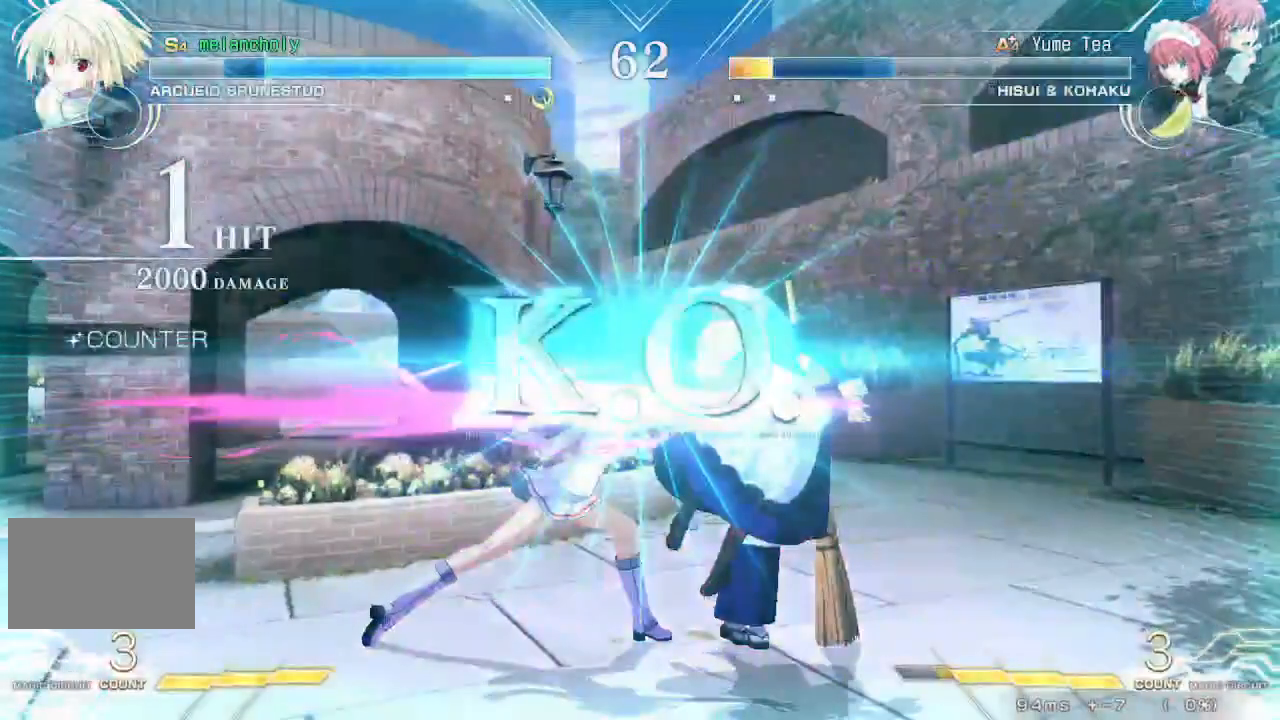
{"dt_ms": 500, "buttons": [], "events": [[100, "DPAD_LEFT", "up"], [167, "R1", "up"]]}